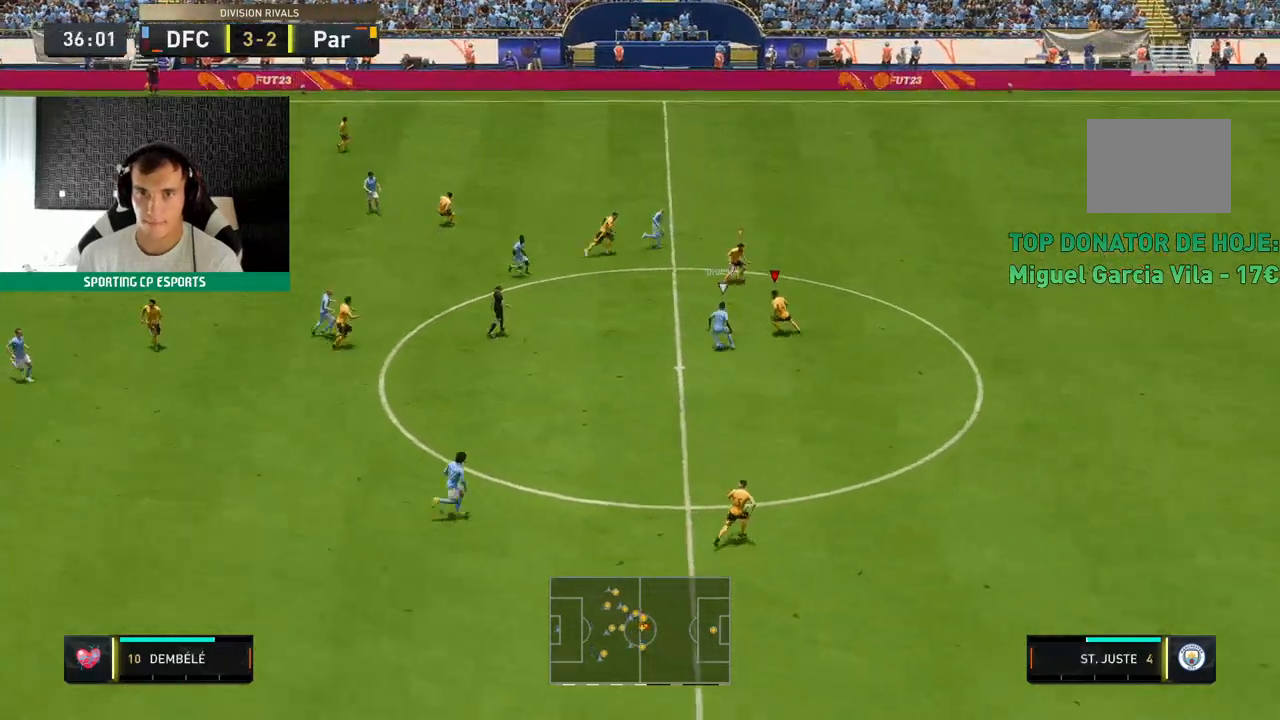
Gameplay with a controller (Xbox layout); each line is a JSON object with the inputs held at the frame after it (dt_ms = milliseconds from this image to that frame). "events" lists button and stick changes between this image and that frame as [ms after this image, input, new state], when the widget could be followed in between. Not read: L3 R3 right_stick.
{"dt_ms": 1000, "buttons": ["L2", "R2"], "left_stick": "down-left"}
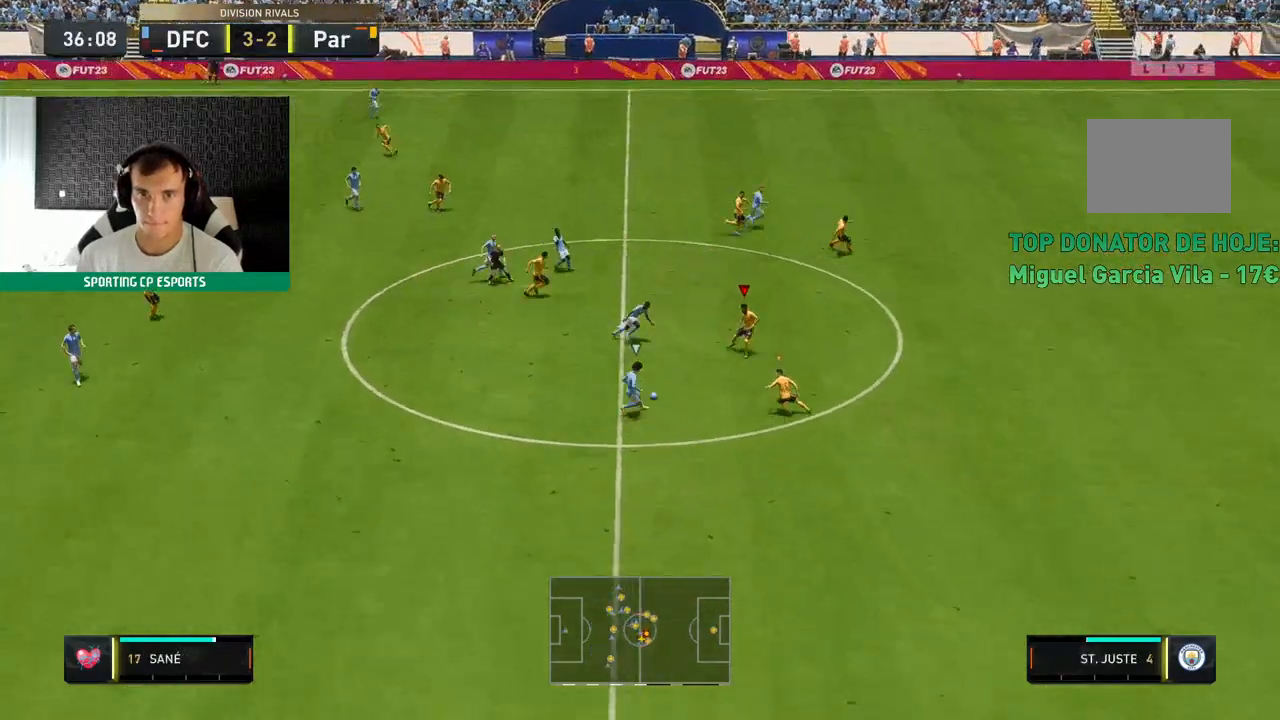
{"dt_ms": 500, "buttons": ["L2", "R2"], "left_stick": "down-left", "events": []}
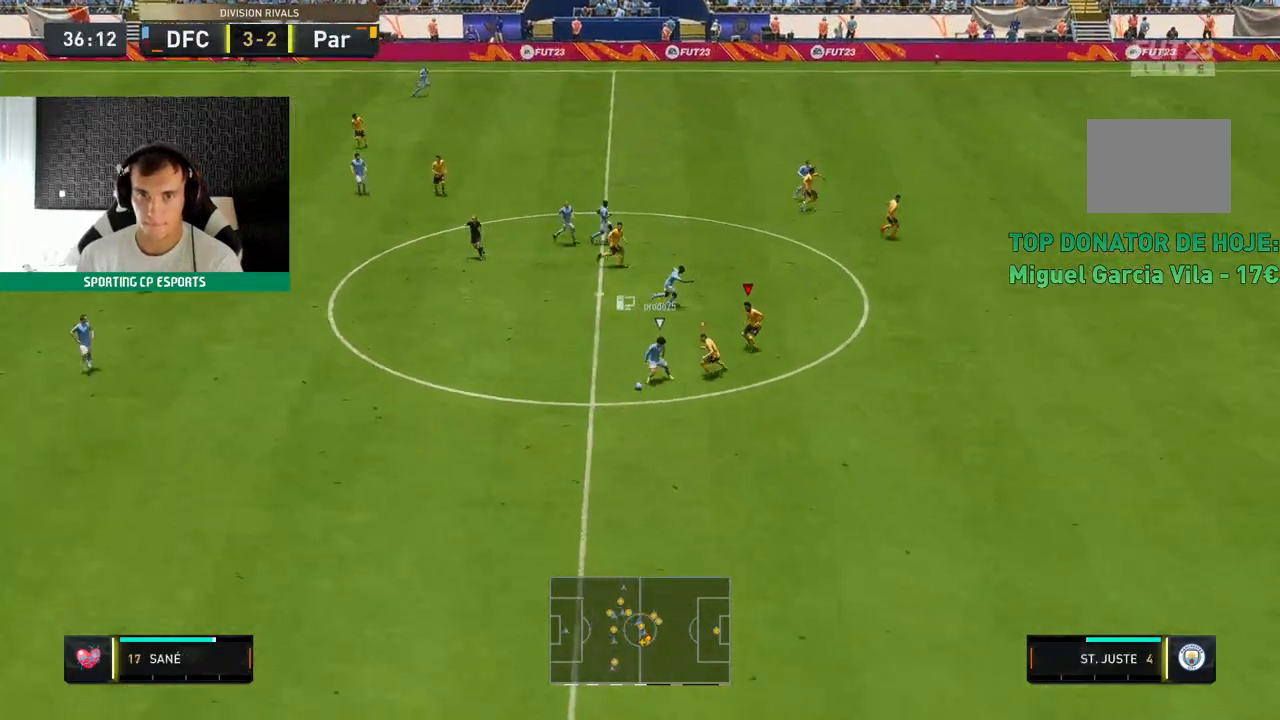
{"dt_ms": 500, "buttons": ["L2", "R2"], "left_stick": "down-left", "events": [[83, "L1", "down"], [250, "L1", "up"]]}
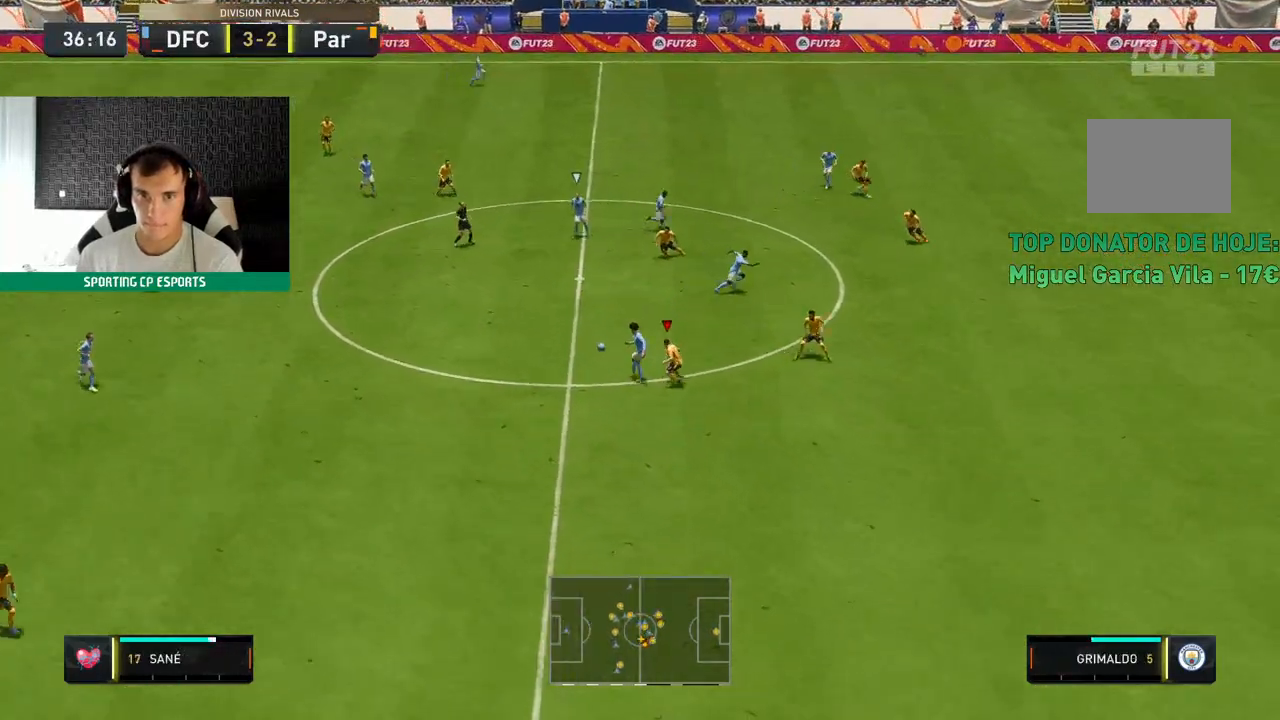
{"dt_ms": 500, "buttons": ["L1", "L2", "R2"], "left_stick": "left", "events": [[200, "left_stick", "up-left"], [367, "L1", "down"], [467, "left_stick", "left"]]}
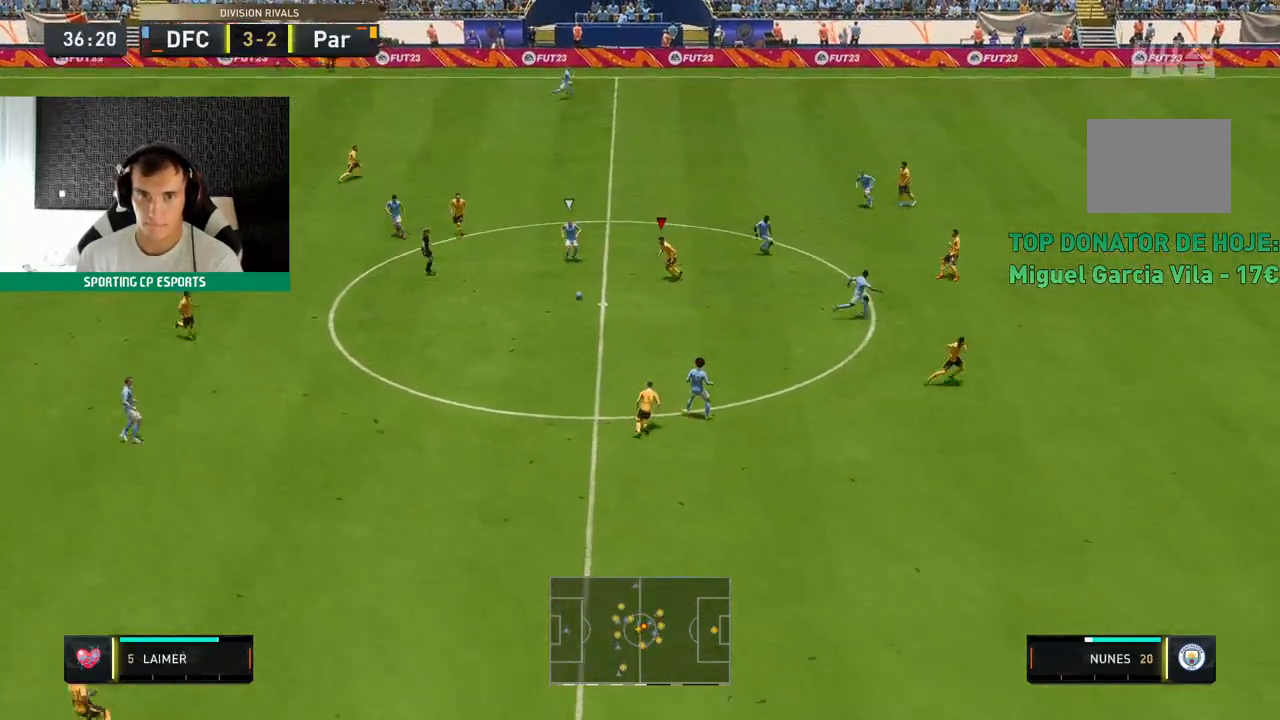
{"dt_ms": 500, "buttons": ["L2", "R2"], "left_stick": "left", "events": [[33, "L1", "up"], [67, "left_stick", "up-left"], [467, "left_stick", "left"]]}
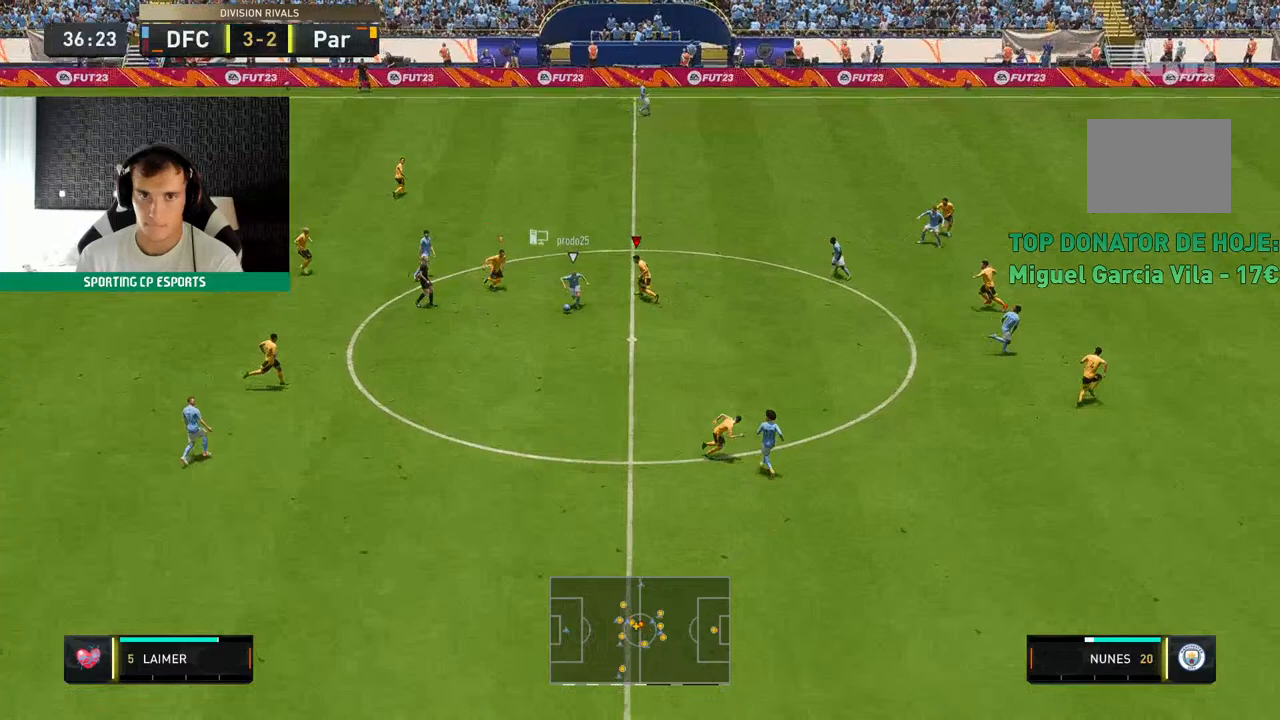
{"dt_ms": 500, "buttons": ["L2", "R2"], "left_stick": "down-left", "events": [[250, "left_stick", "down-left"]]}
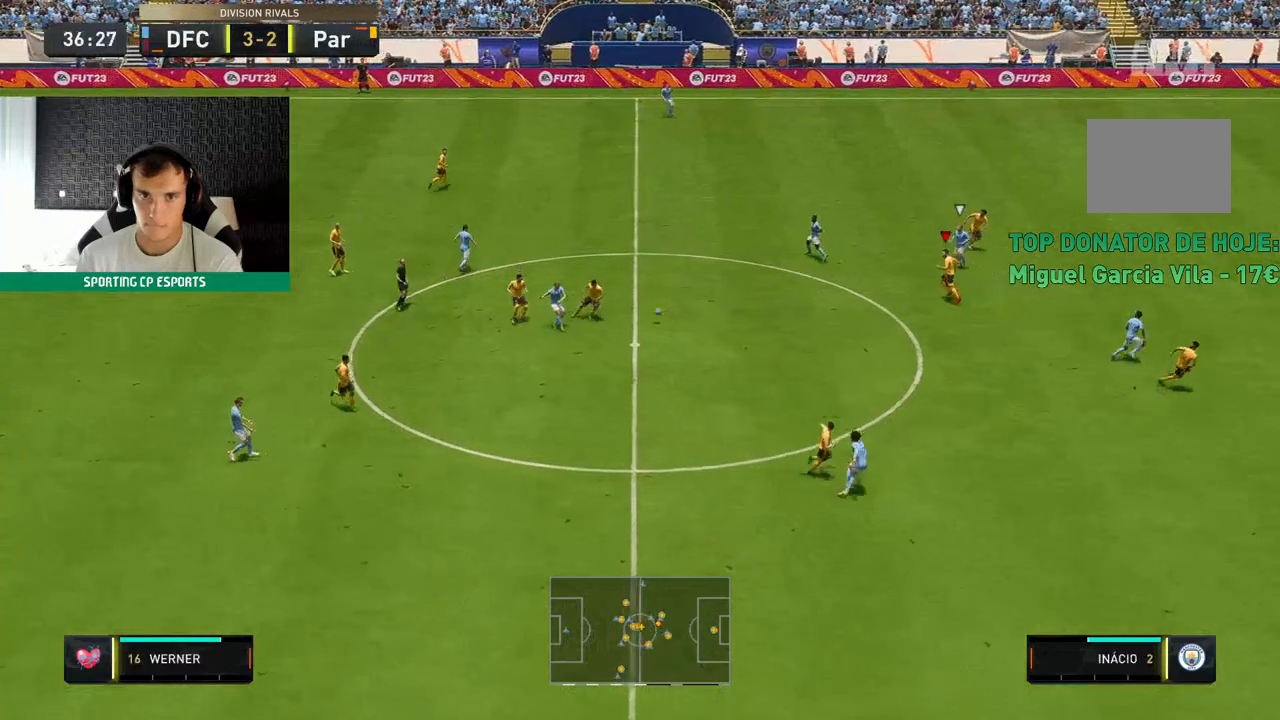
{"dt_ms": 500, "buttons": ["L2", "R2"], "left_stick": "left", "events": [[333, "L1", "down"], [333, "left_stick", "center"], [400, "L1", "up"], [400, "left_stick", "up-left"], [450, "left_stick", "left"]]}
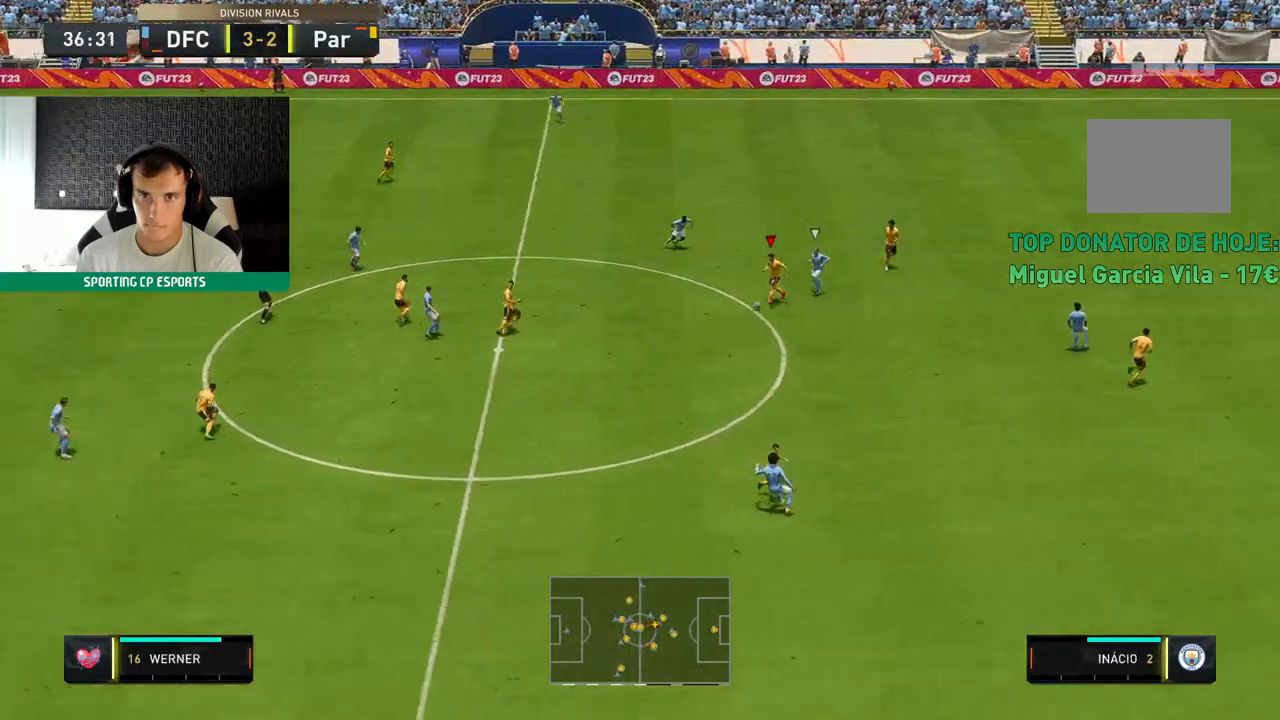
{"dt_ms": 500, "buttons": [], "left_stick": "up-left", "events": [[67, "R2", "up"], [117, "L2", "up"], [383, "left_stick", "up-left"]]}
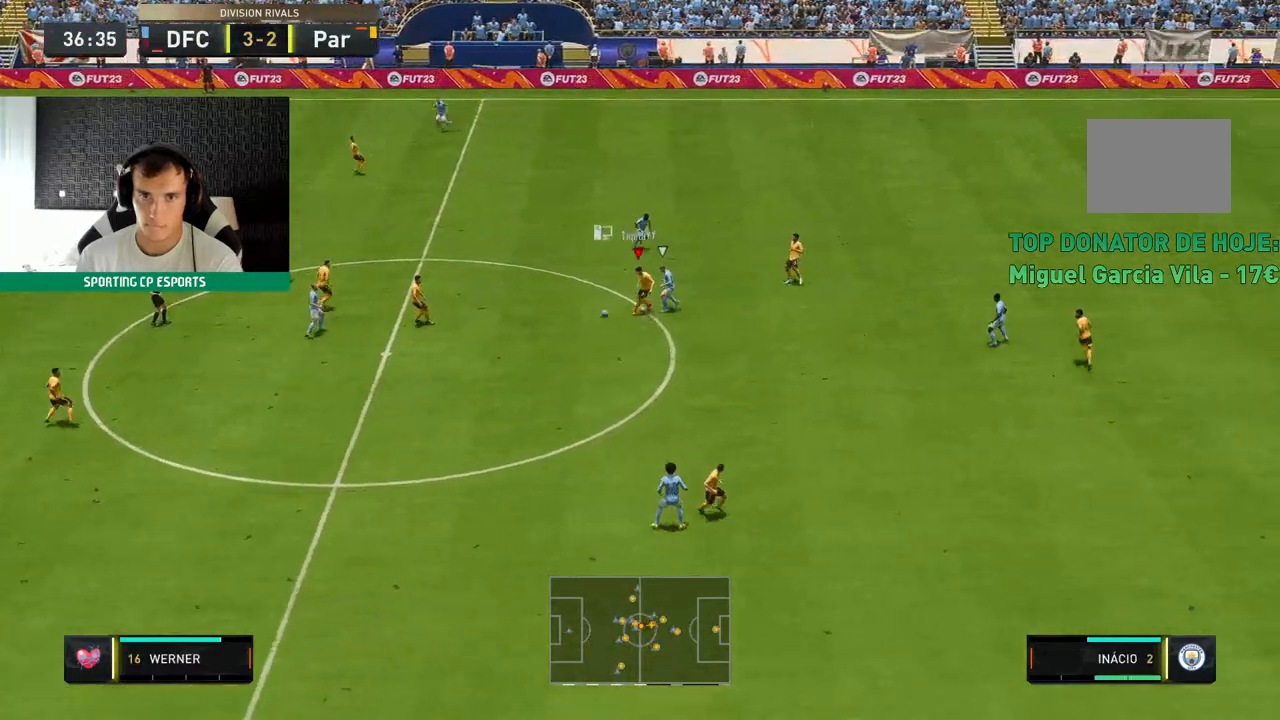
{"dt_ms": 500, "buttons": [], "left_stick": "up", "events": [[267, "left_stick", "center"], [433, "left_stick", "up"]]}
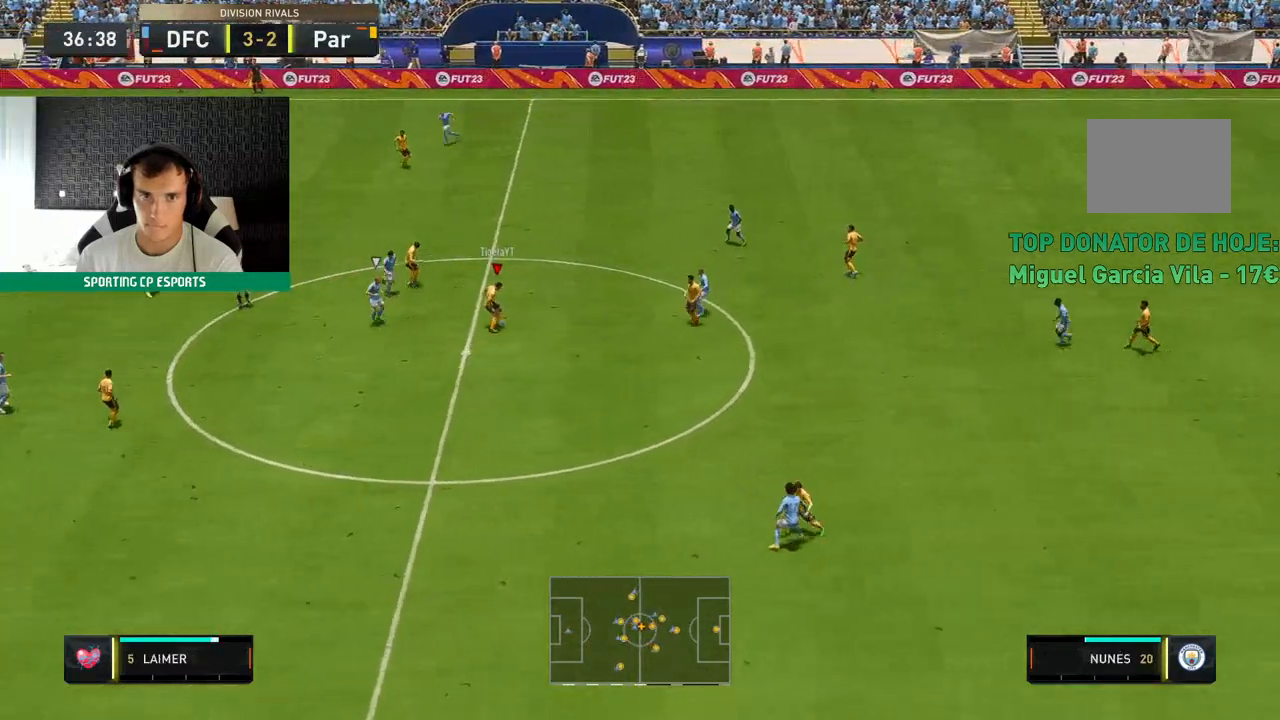
{"dt_ms": 500, "buttons": [], "left_stick": "up", "events": []}
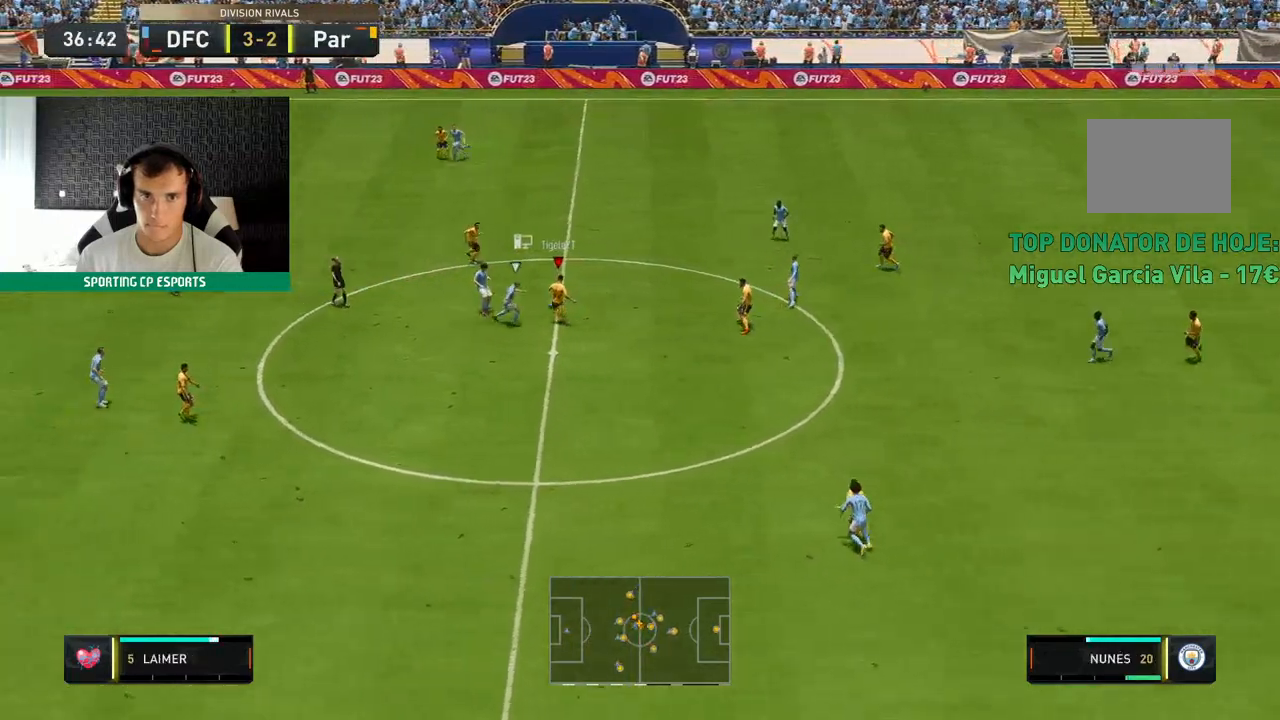
{"dt_ms": 500, "buttons": [], "left_stick": "left", "events": [[133, "left_stick", "up-left"], [417, "left_stick", "left"]]}
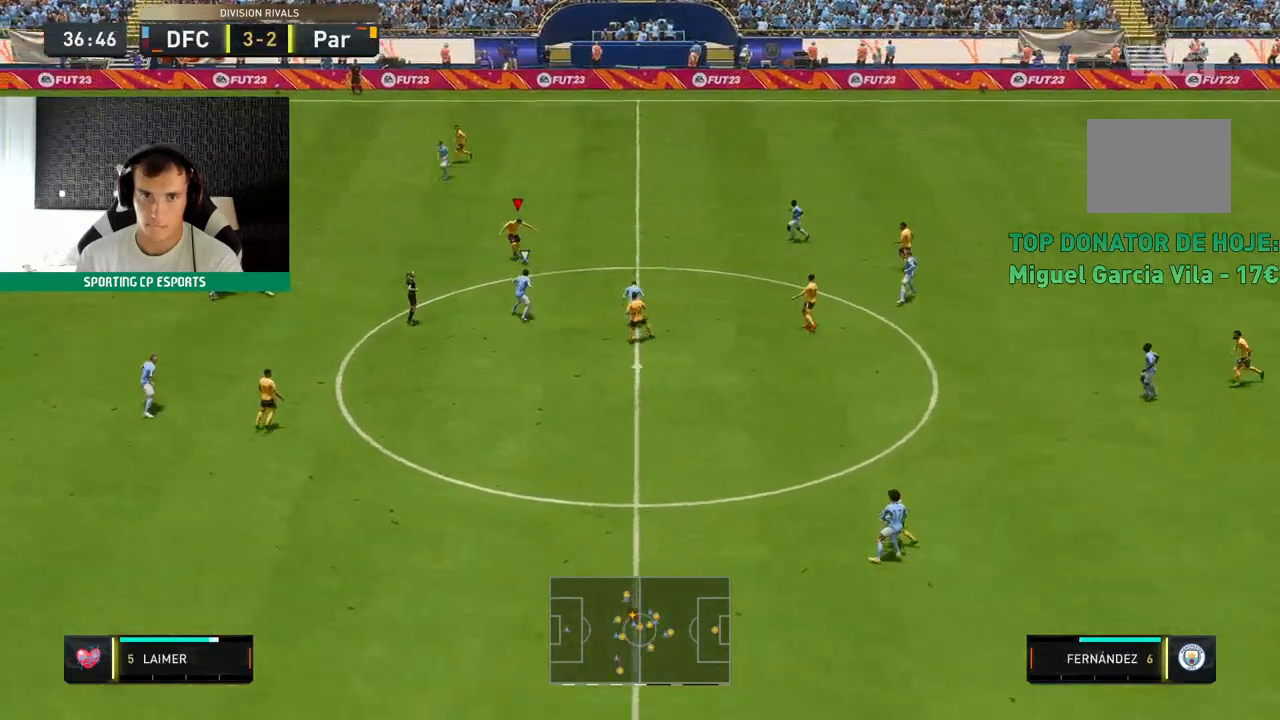
{"dt_ms": 500, "buttons": [], "left_stick": "left", "events": [[333, "Y", "down"], [467, "Y", "up"]]}
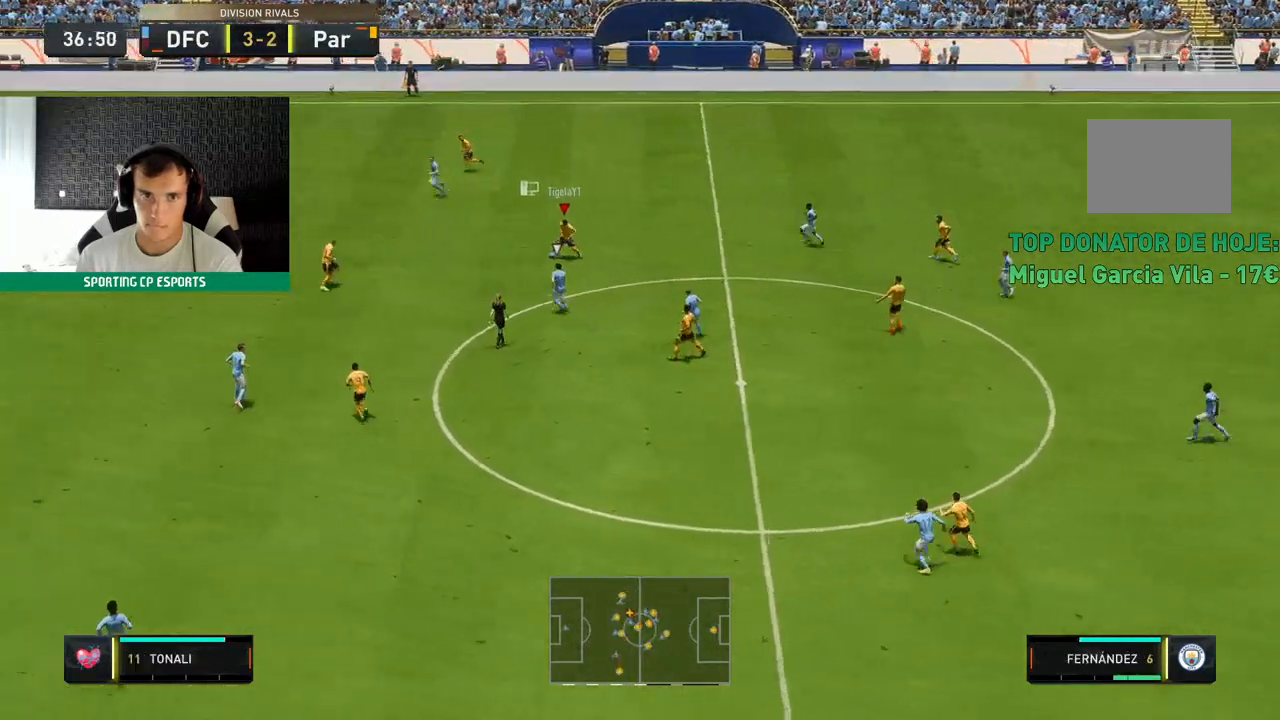
{"dt_ms": 500, "buttons": [], "left_stick": "down-left", "events": [[500, "left_stick", "down-left"]]}
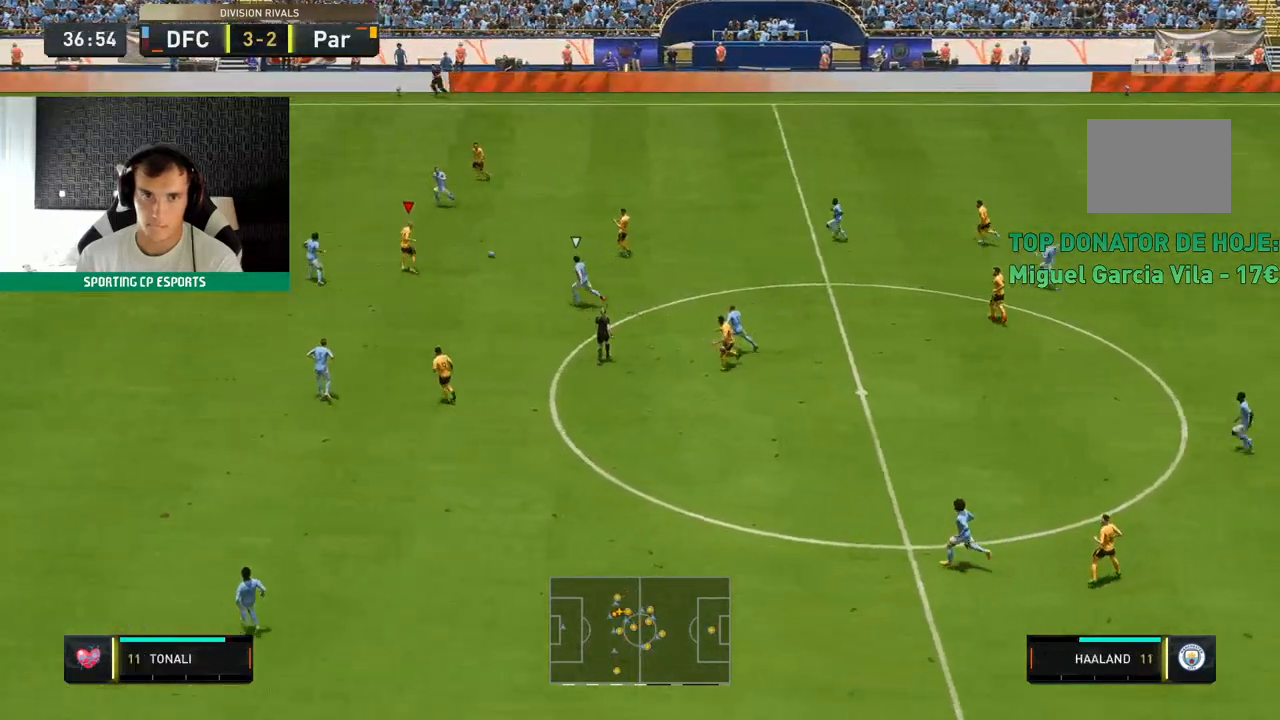
{"dt_ms": 500, "buttons": [], "left_stick": "down-left", "events": []}
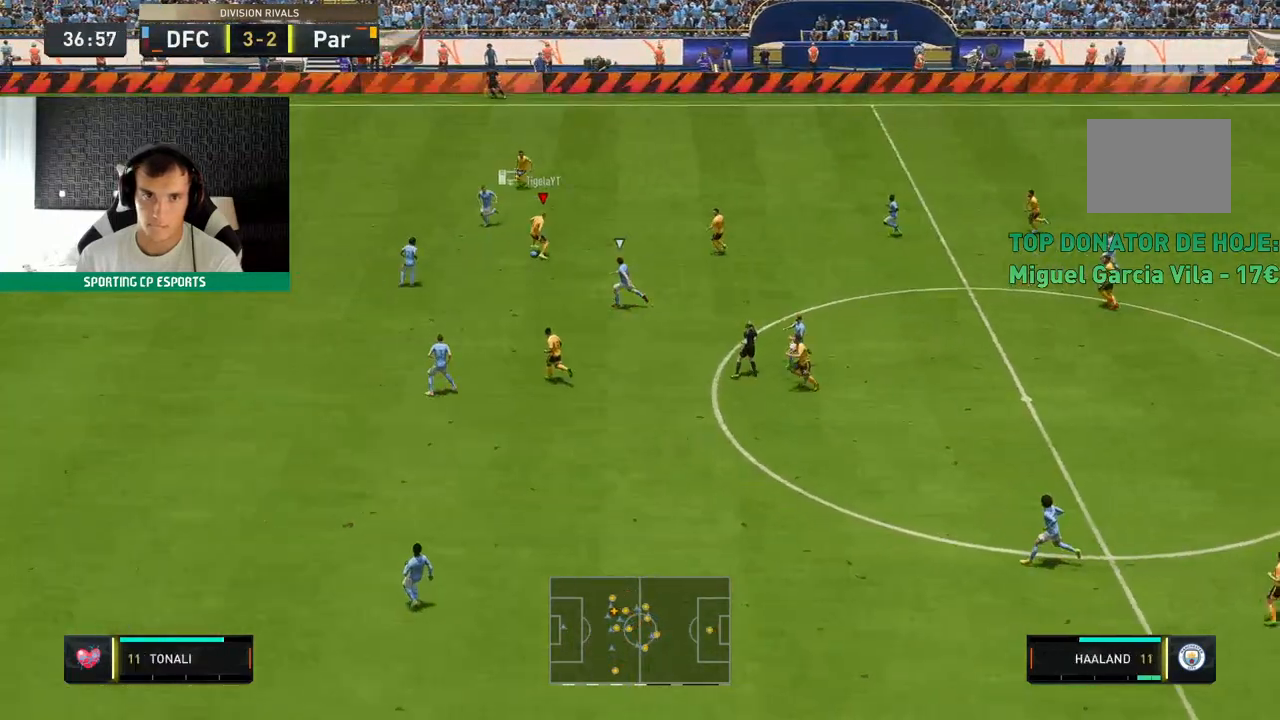
{"dt_ms": 500, "buttons": [], "left_stick": "down-left", "events": []}
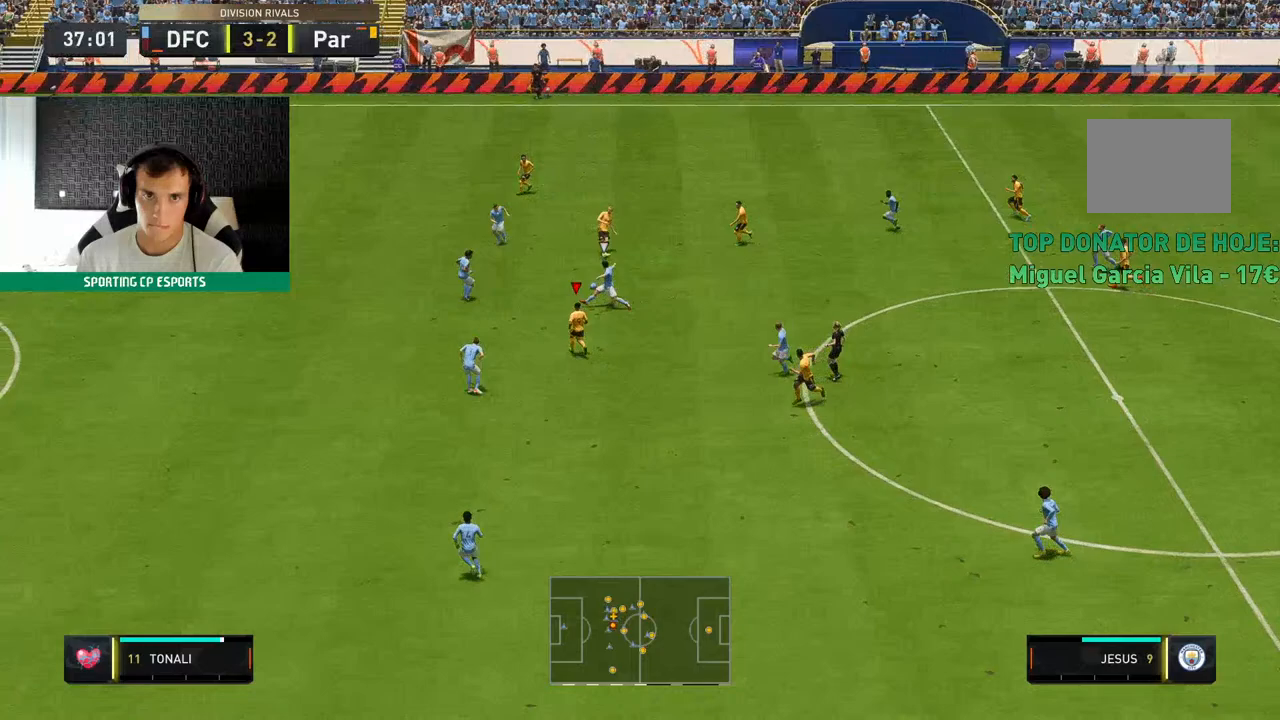
{"dt_ms": 500, "buttons": [], "left_stick": "down-left", "events": [[250, "left_stick", "left"], [450, "left_stick", "center"], [500, "left_stick", "down-left"]]}
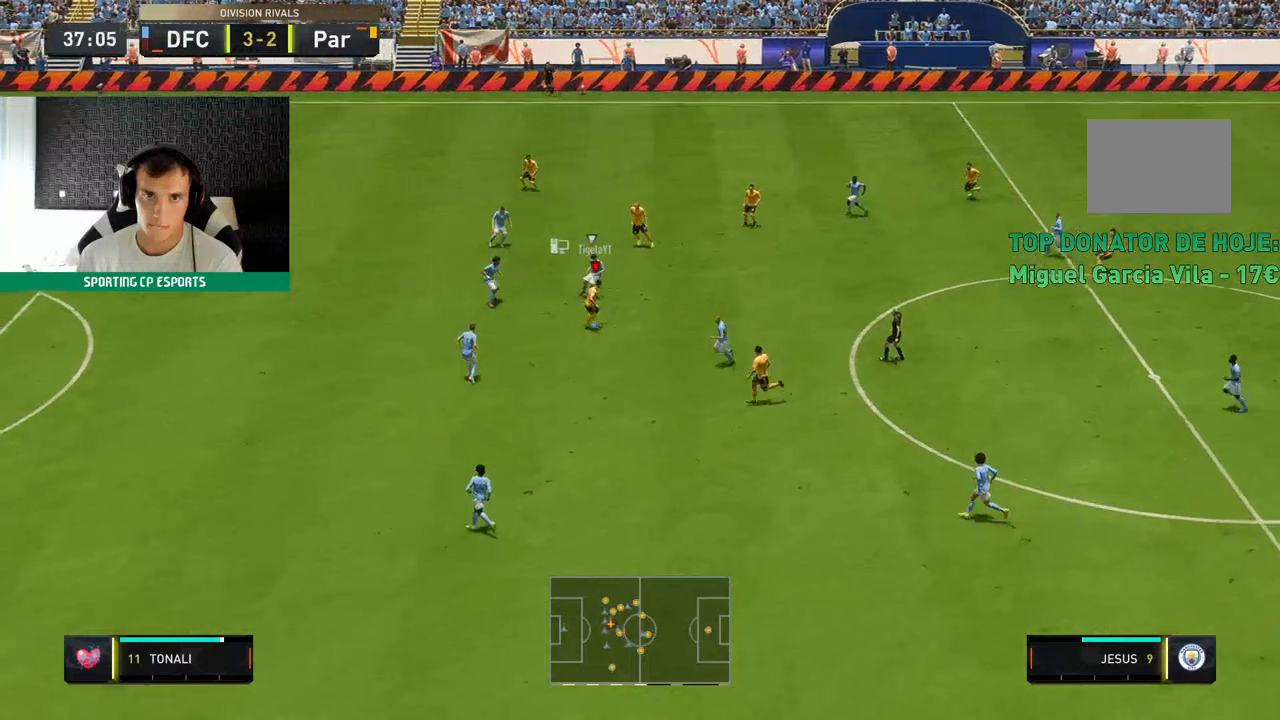
{"dt_ms": 500, "buttons": [], "left_stick": "down-left", "events": []}
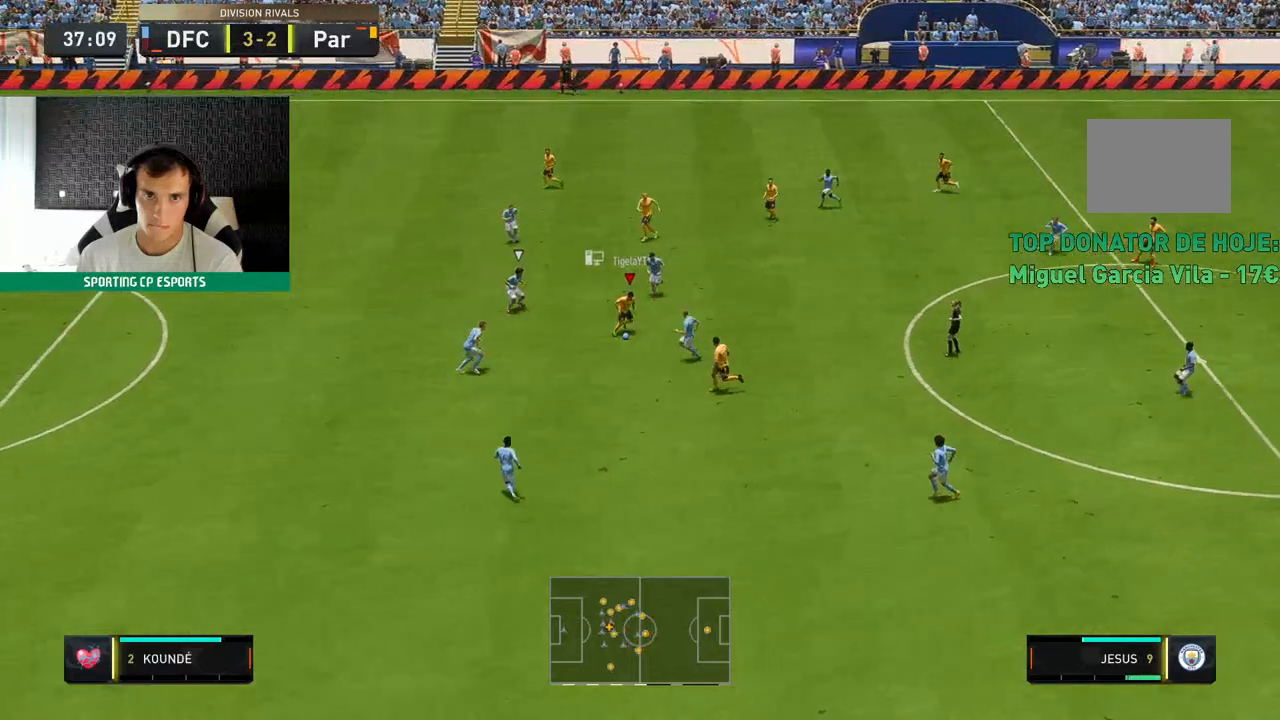
{"dt_ms": 500, "buttons": [], "left_stick": "left", "events": [[200, "left_stick", "left"]]}
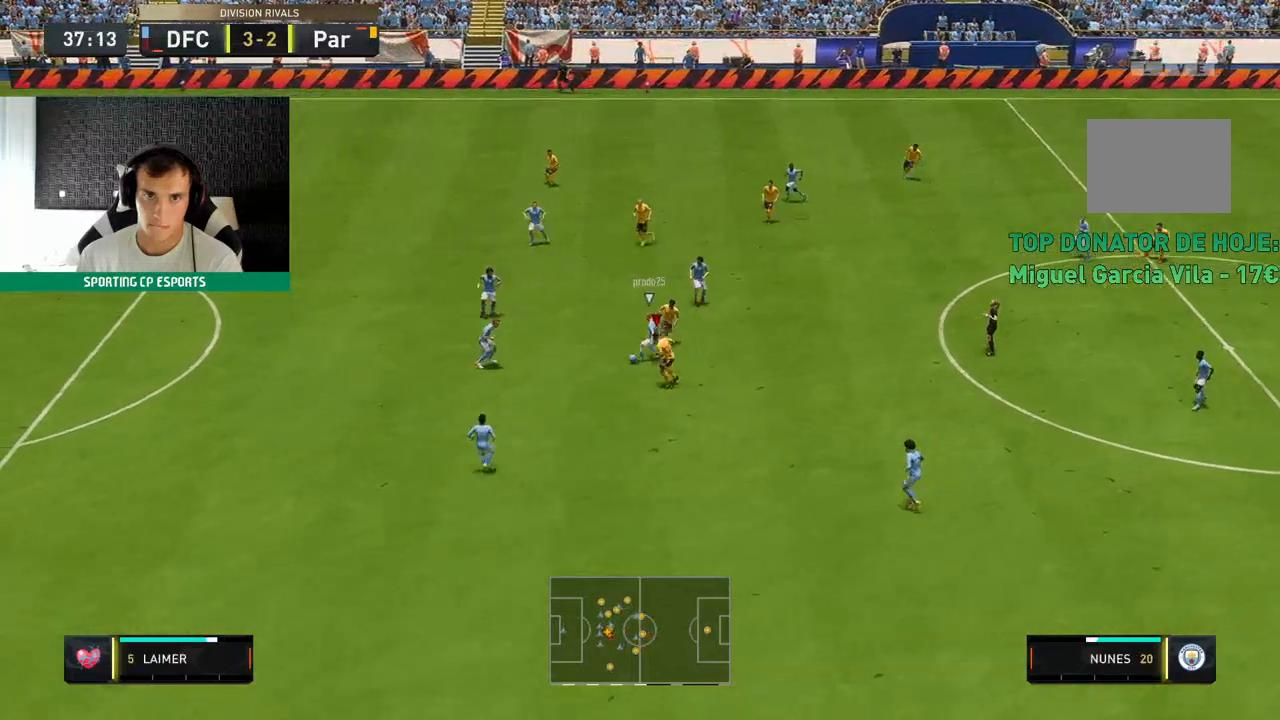
{"dt_ms": 500, "buttons": ["R2"], "left_stick": "left", "events": [[433, "R2", "down"]]}
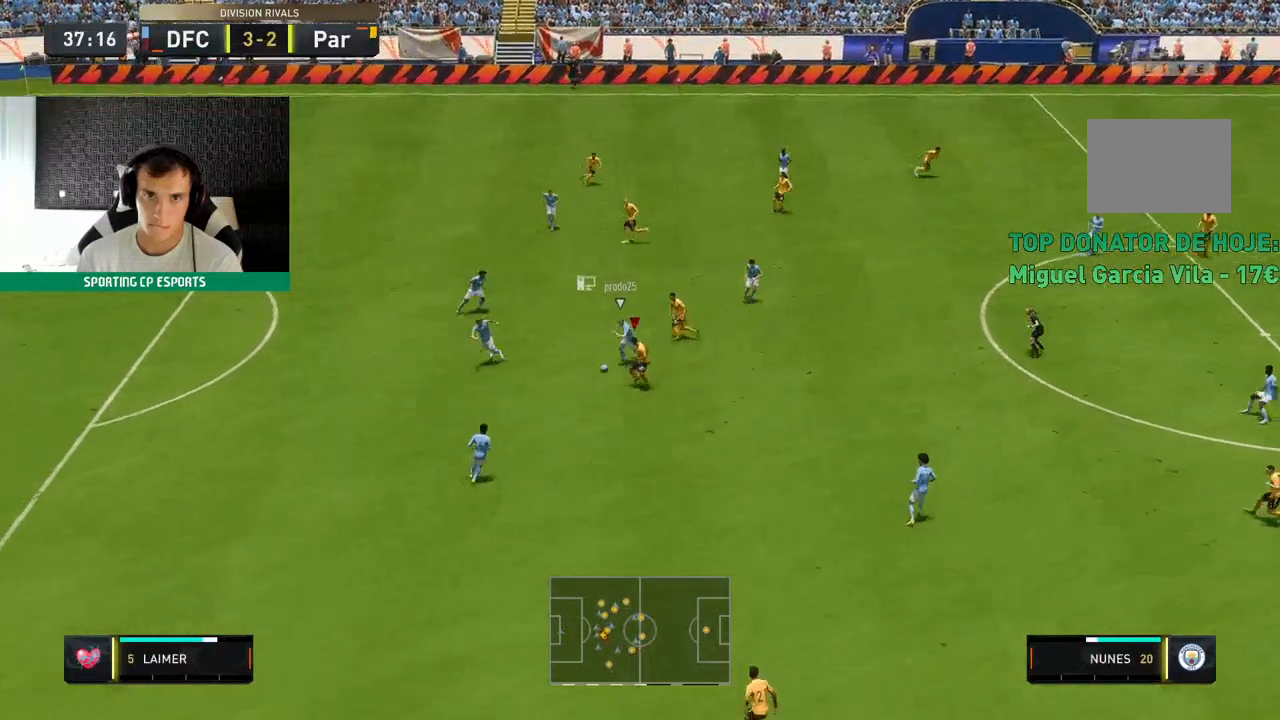
{"dt_ms": 500, "buttons": ["R2"], "left_stick": "left", "events": [[17, "left_stick", "up-left"], [233, "left_stick", "left"]]}
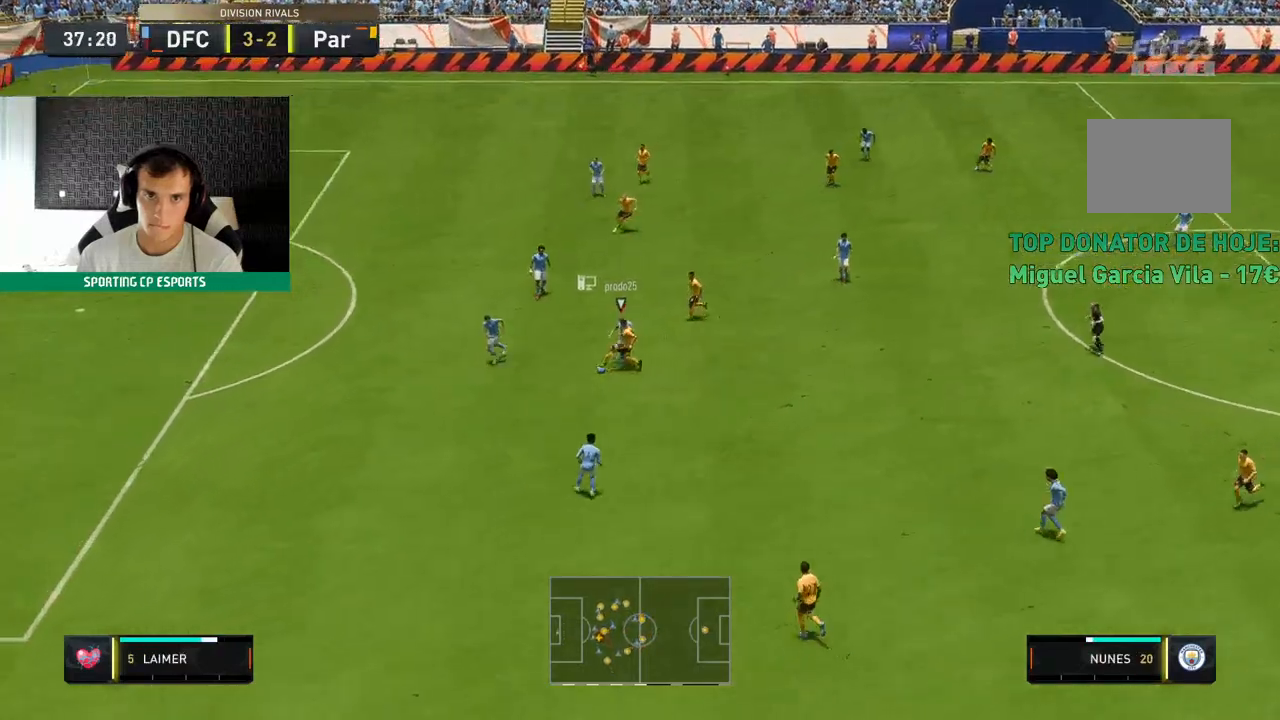
{"dt_ms": 500, "buttons": ["R2"], "left_stick": "up-left", "events": [[483, "left_stick", "up-left"]]}
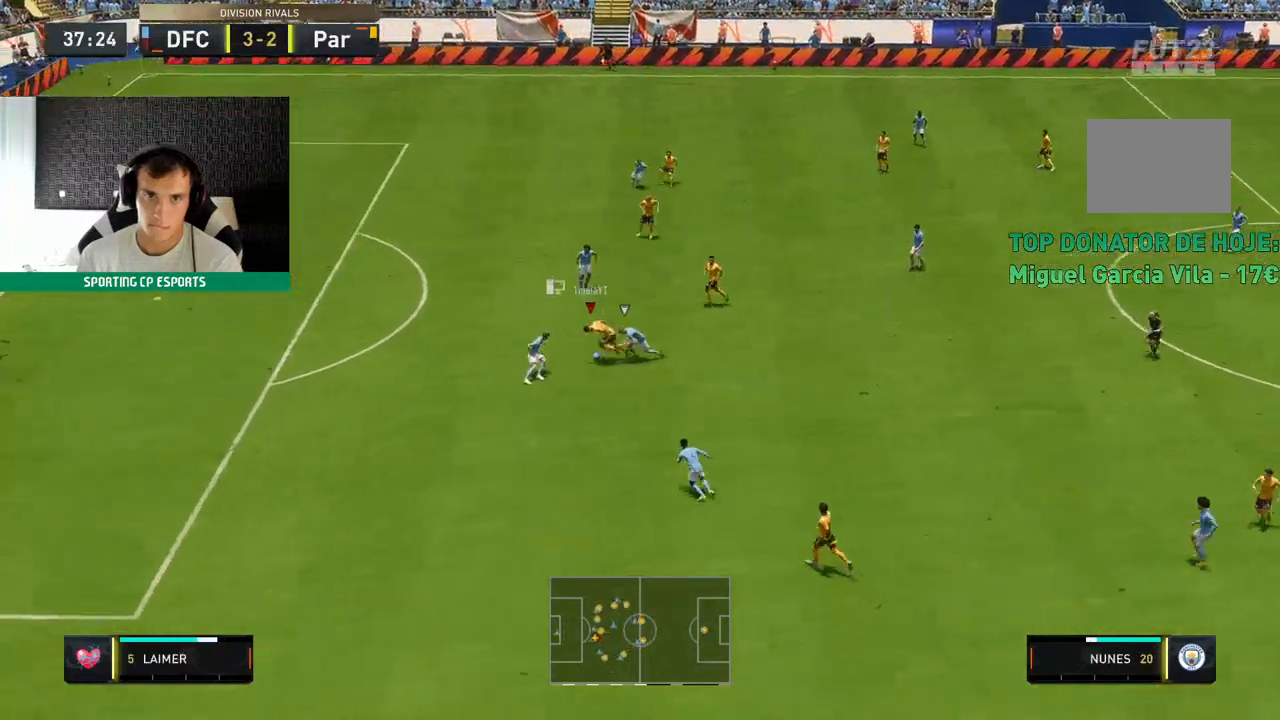
{"dt_ms": 500, "buttons": ["R2"], "left_stick": "up-left", "events": []}
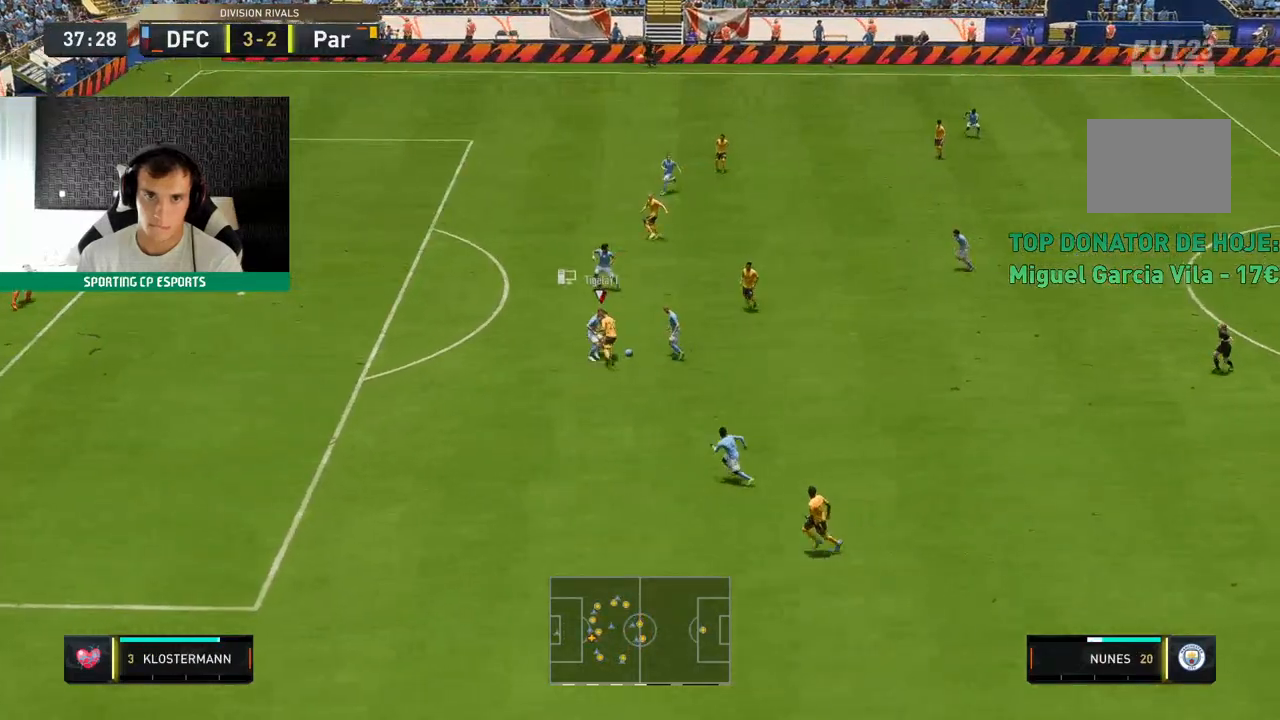
{"dt_ms": 500, "buttons": ["R2"], "left_stick": "up-left", "events": []}
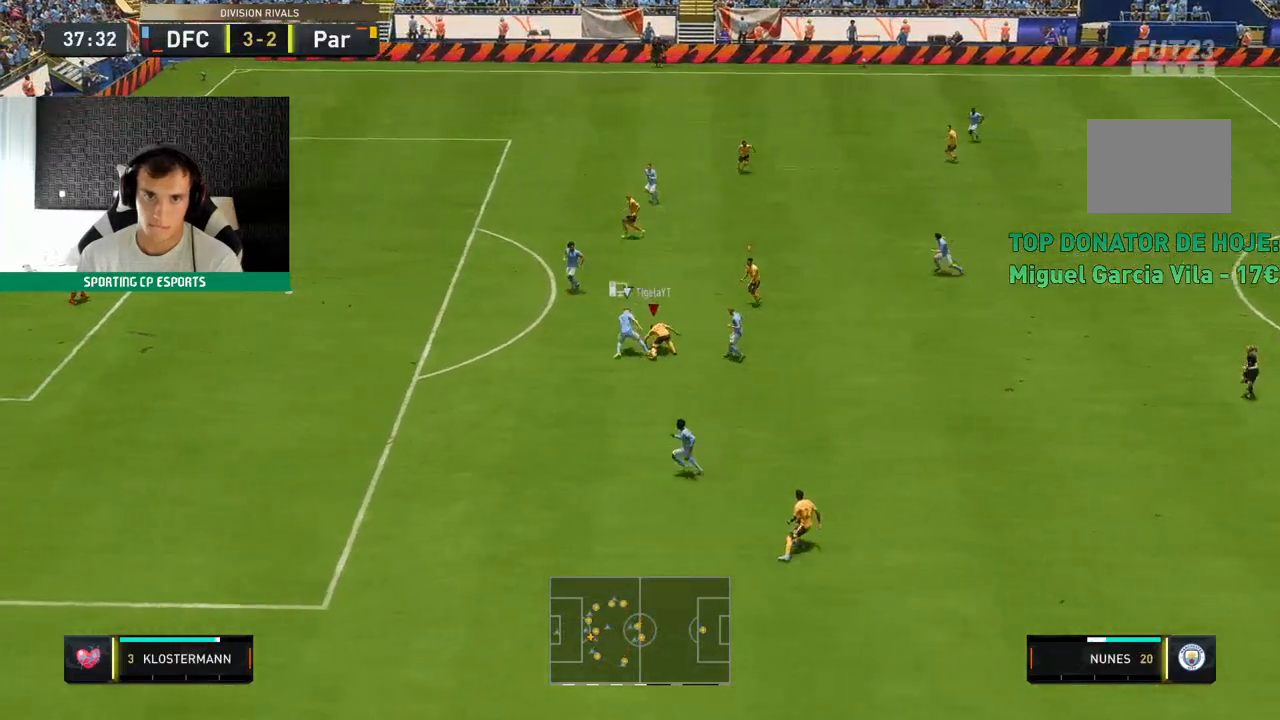
{"dt_ms": 500, "buttons": ["R2"], "left_stick": "up-left", "events": []}
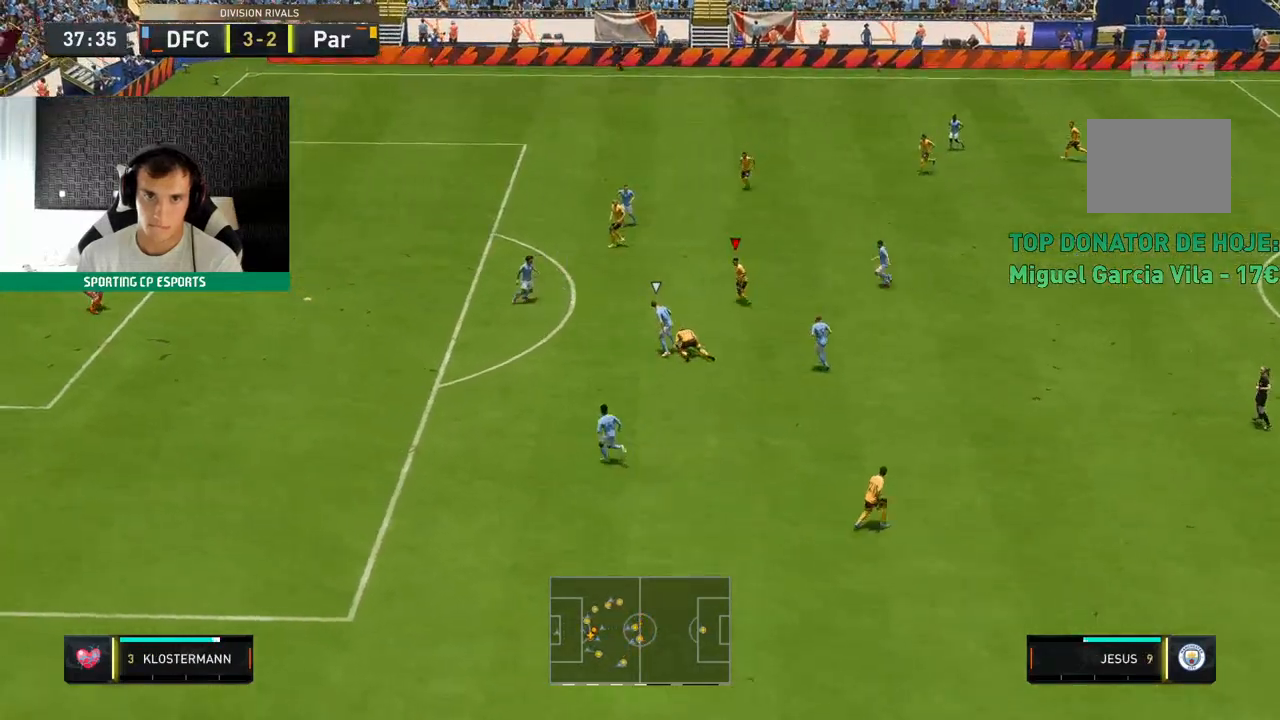
{"dt_ms": 500, "buttons": [], "left_stick": "up", "events": [[150, "R2", "up"], [433, "left_stick", "up"]]}
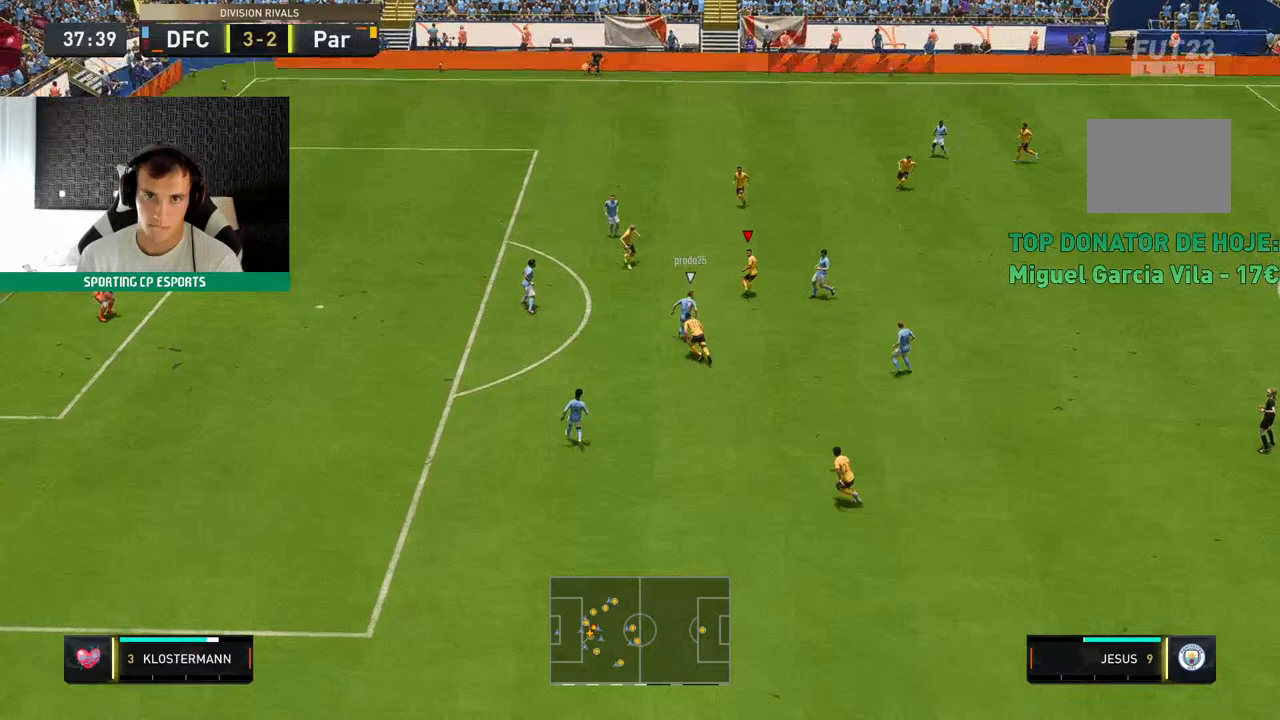
{"dt_ms": 500, "buttons": ["R2"], "left_stick": "down-left", "events": [[17, "R2", "down"], [300, "left_stick", "down-left"]]}
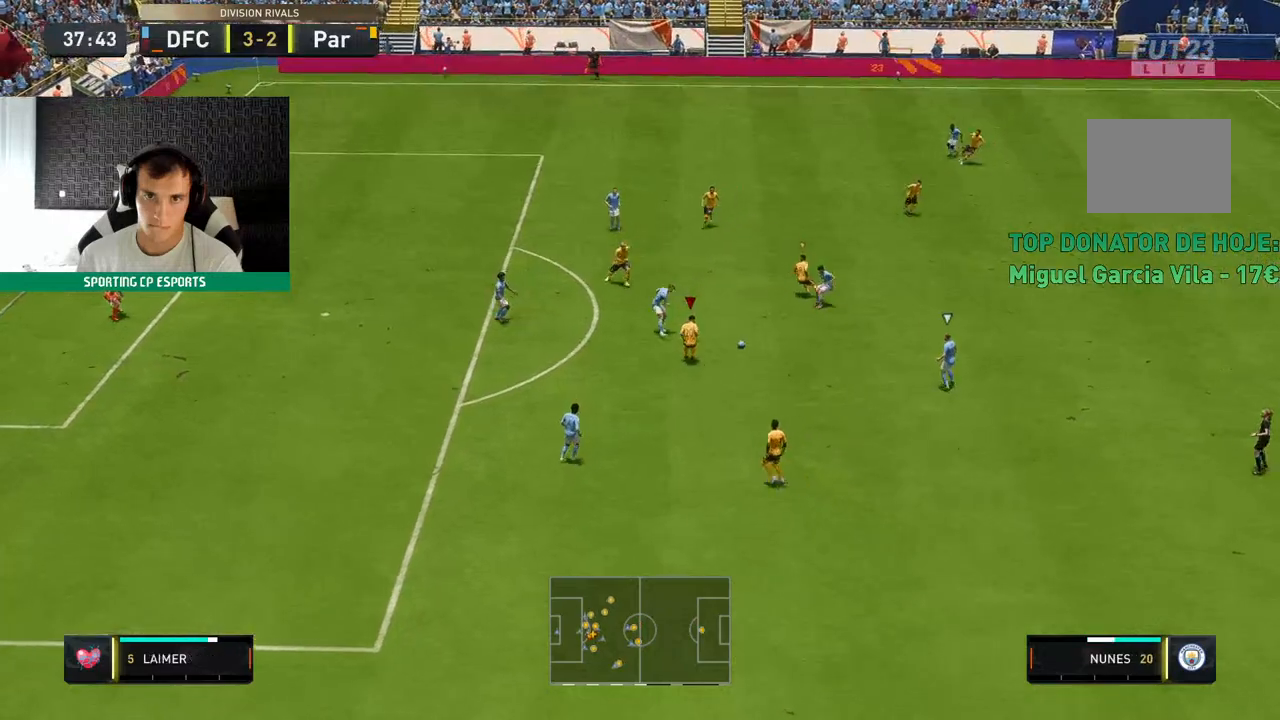
{"dt_ms": 500, "buttons": ["R2"], "left_stick": "down-left", "events": []}
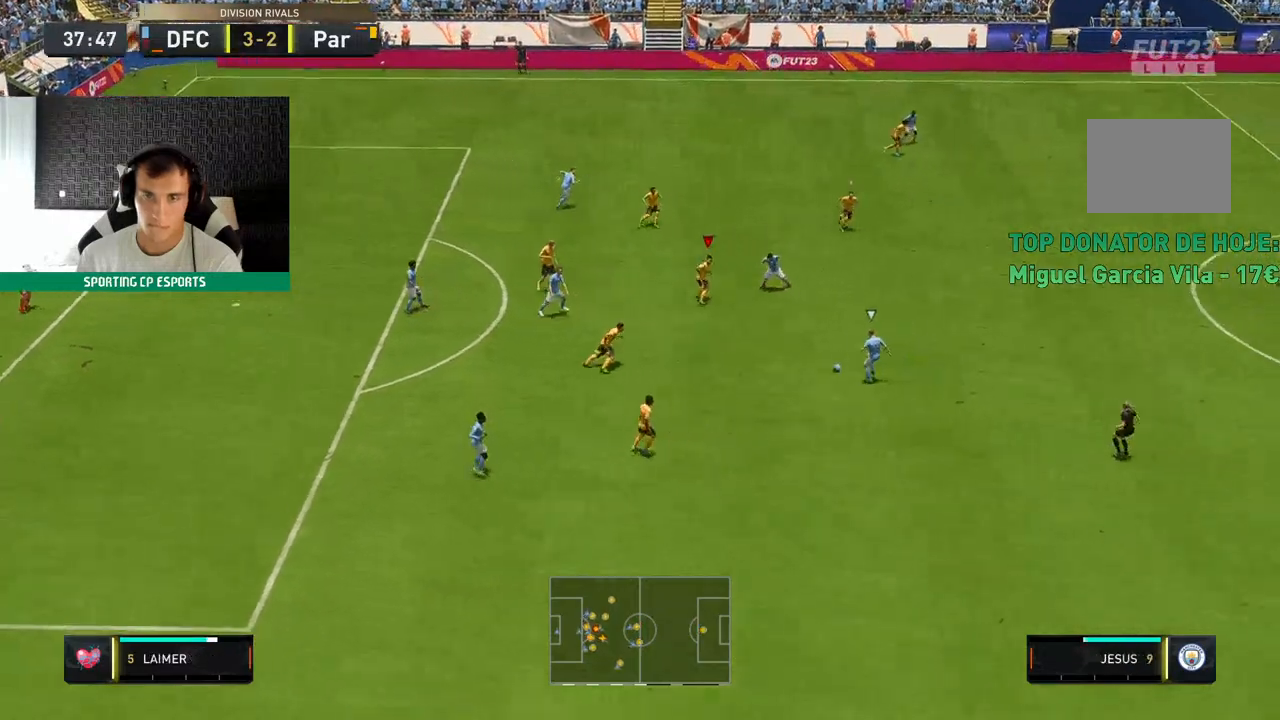
{"dt_ms": 500, "buttons": ["L2", "R2"], "left_stick": "left", "events": [[217, "left_stick", "center"], [317, "left_stick", "up-left"], [333, "L1", "down"], [333, "L2", "down"], [383, "L1", "up"], [450, "left_stick", "left"]]}
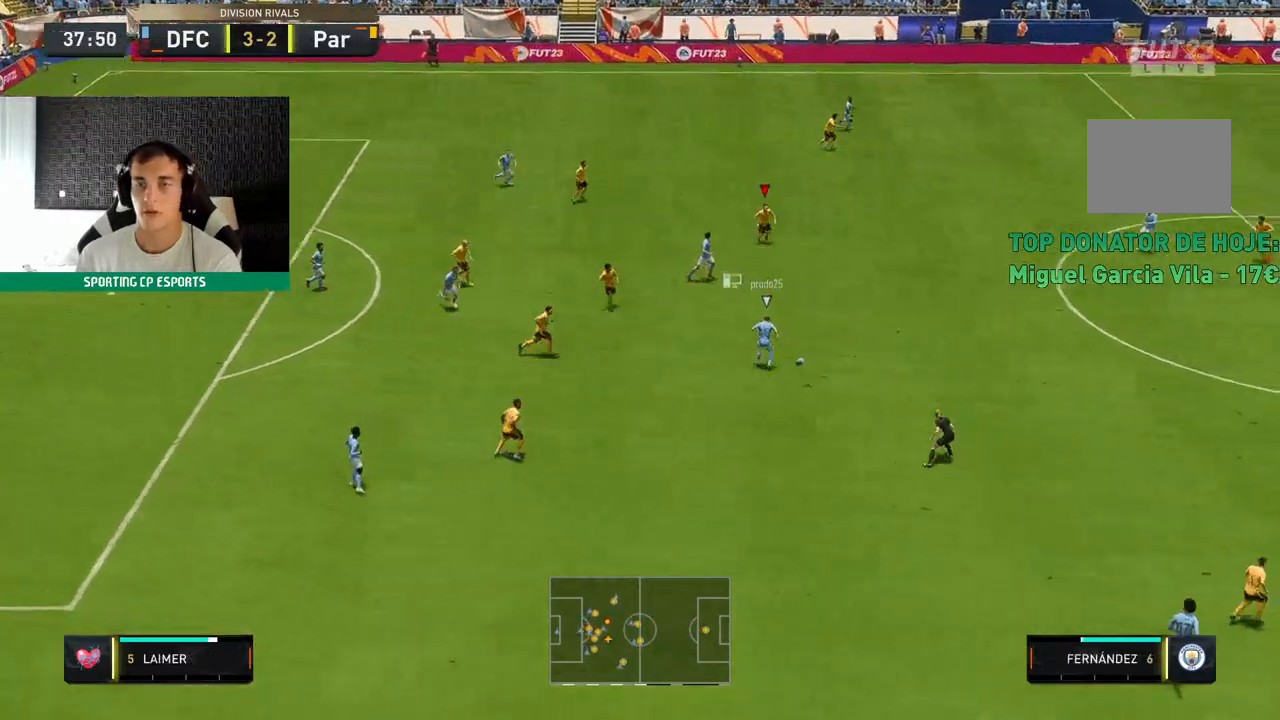
{"dt_ms": 500, "buttons": ["L2", "R2"], "left_stick": "left", "events": []}
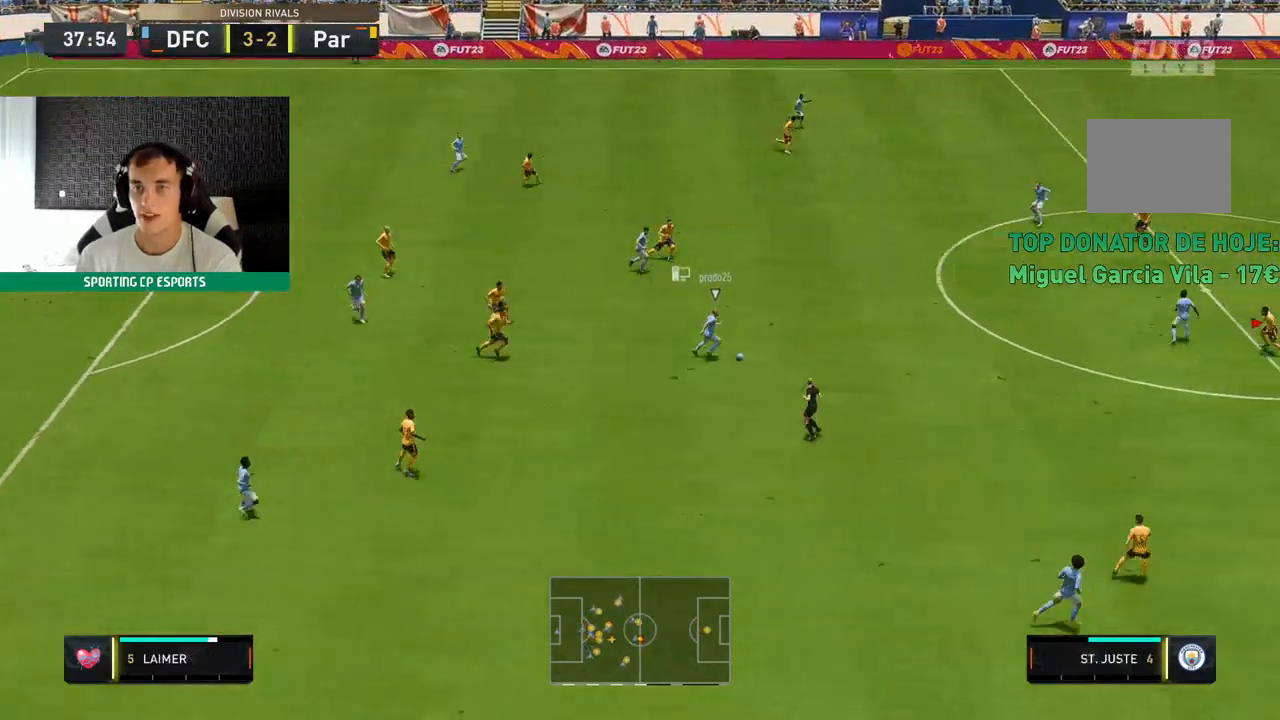
{"dt_ms": 500, "buttons": ["L2", "R2"], "left_stick": "up", "events": [[450, "left_stick", "up"]]}